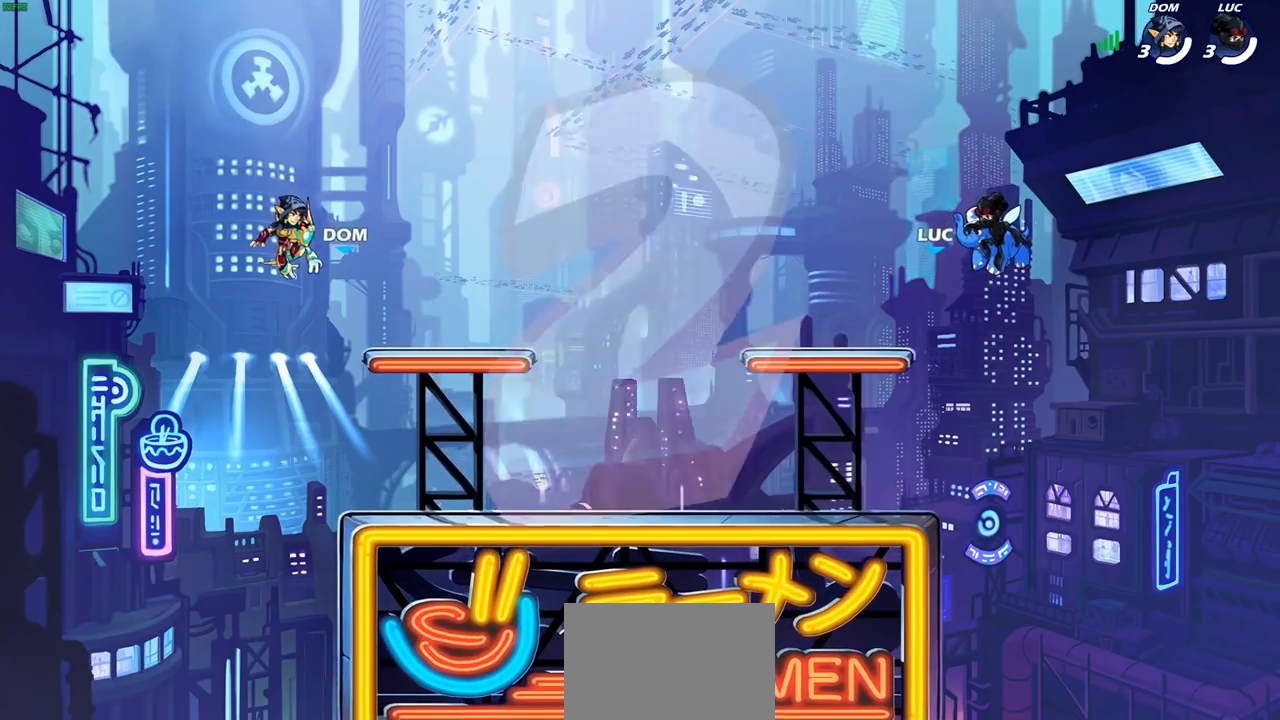
Gameplay with a controller (PlayStation layout); each line is a JSON object with the inputs held at the frame after it. "events" lists button and stick changes between this image and that frame as [ms after this image, input, new state], when the widget could be followed in between.
{"buttons": ["SELECT"], "left_stick": "center", "right_stick": "center", "events": [[167, "SELECT", "down"]]}
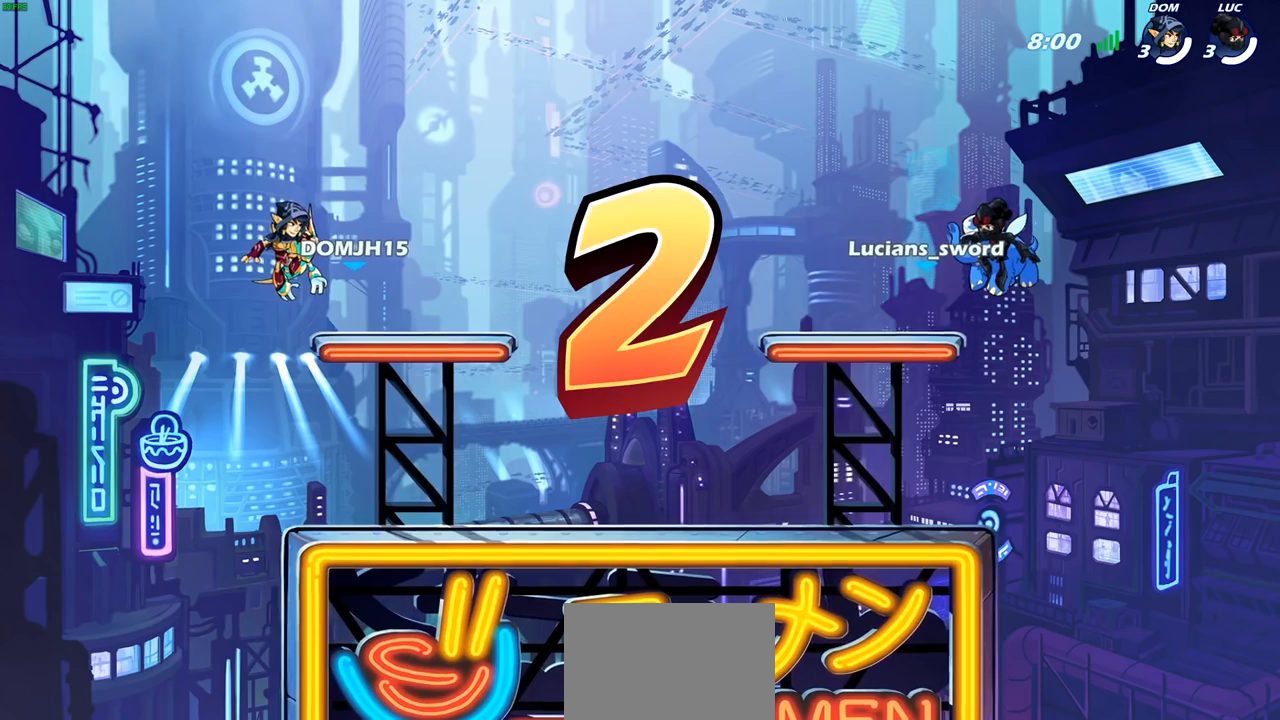
{"buttons": ["SELECT"], "left_stick": "center", "right_stick": "center", "events": []}
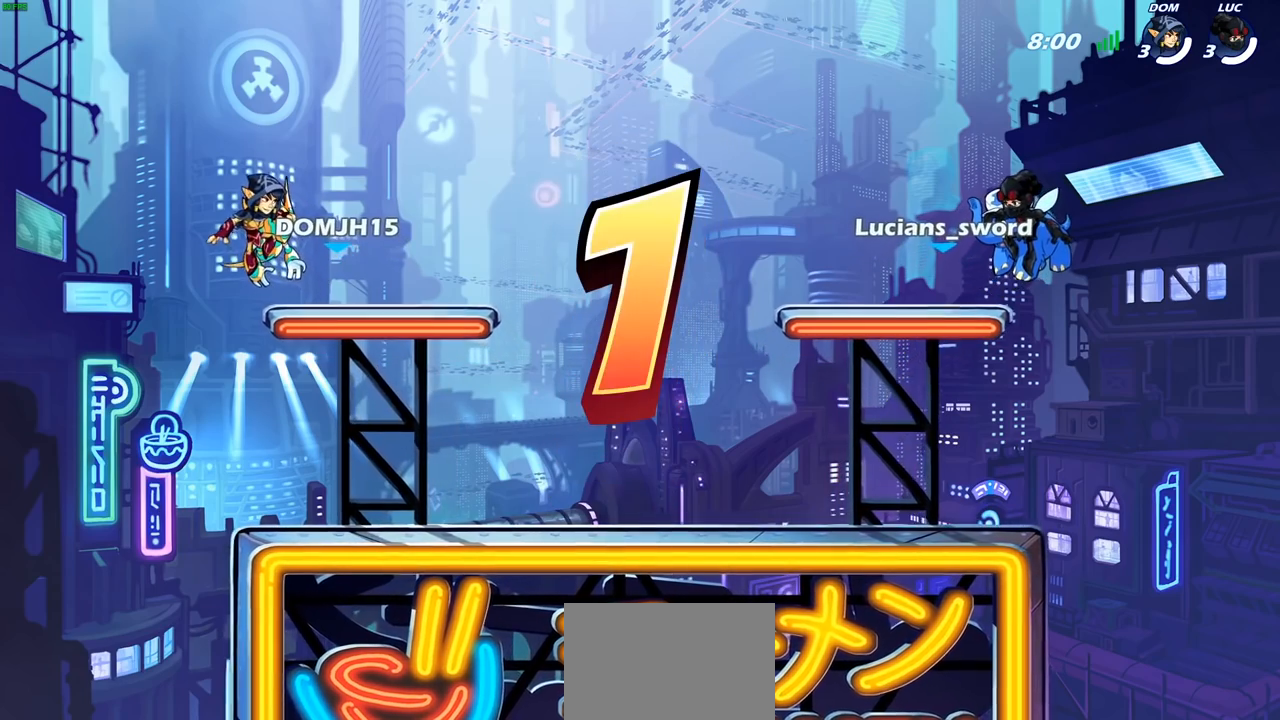
{"buttons": ["SELECT"], "left_stick": "center", "right_stick": "center", "events": []}
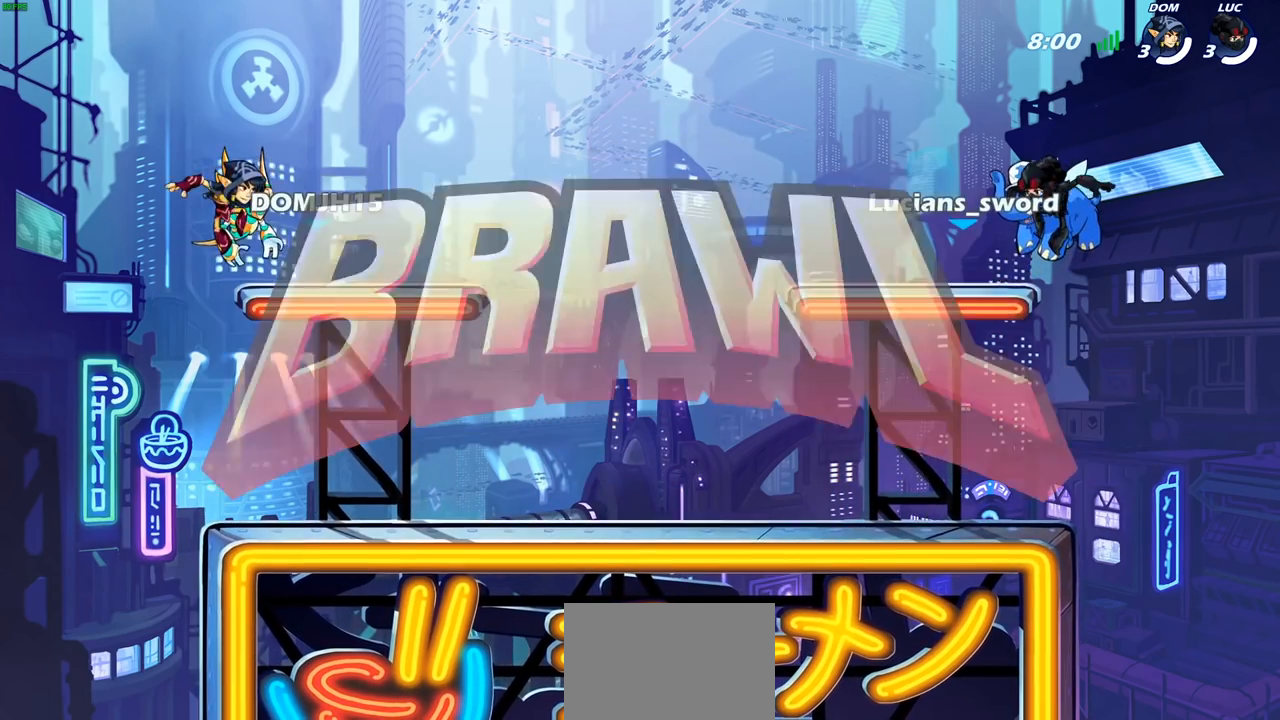
{"buttons": ["SELECT"], "left_stick": "center", "right_stick": "center", "events": []}
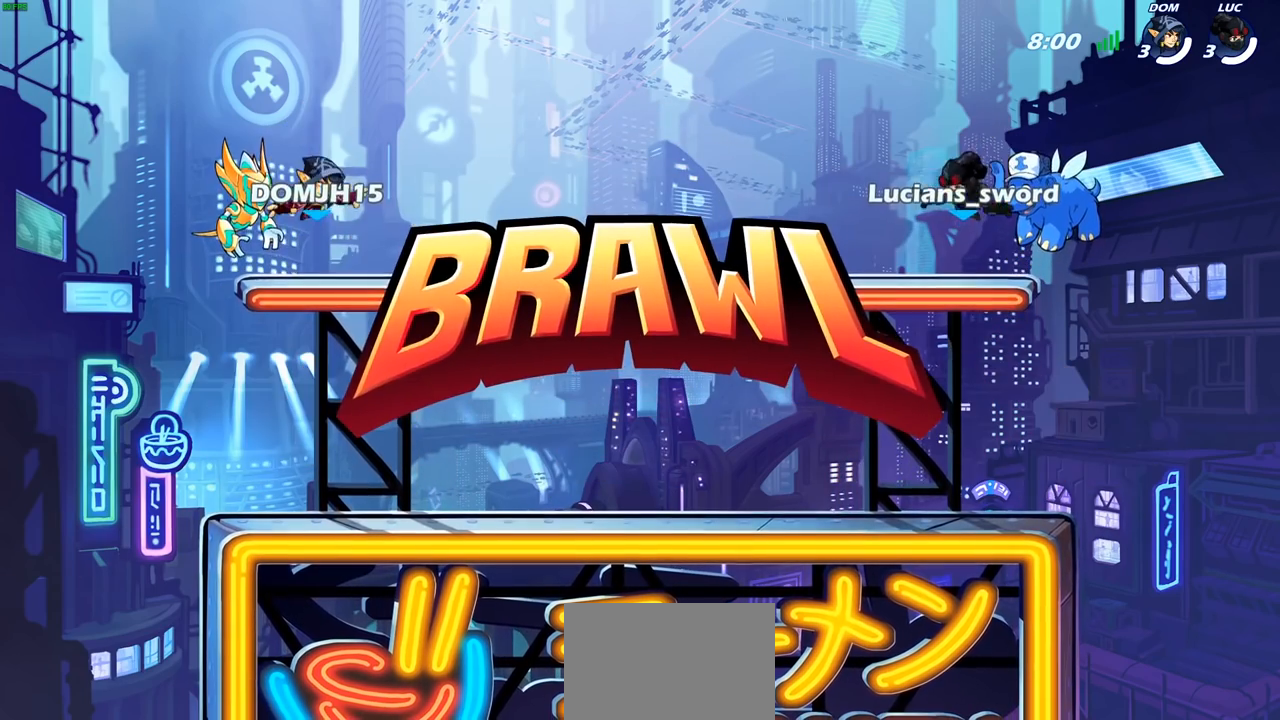
{"buttons": ["SELECT"], "left_stick": "center", "right_stick": "up", "events": [[500, "right_stick", "up"]]}
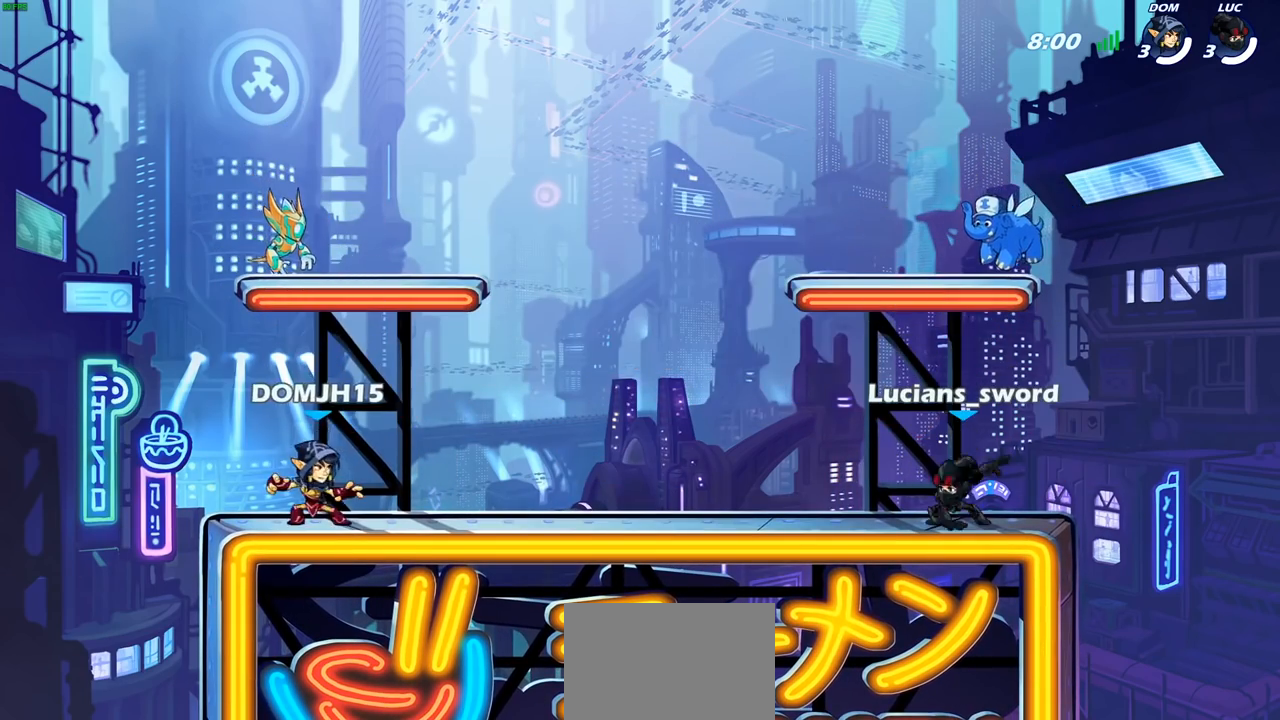
{"buttons": ["SELECT"], "left_stick": "center", "right_stick": "center", "events": [[183, "right_stick", "center"], [267, "right_stick", "up"], [417, "right_stick", "center"]]}
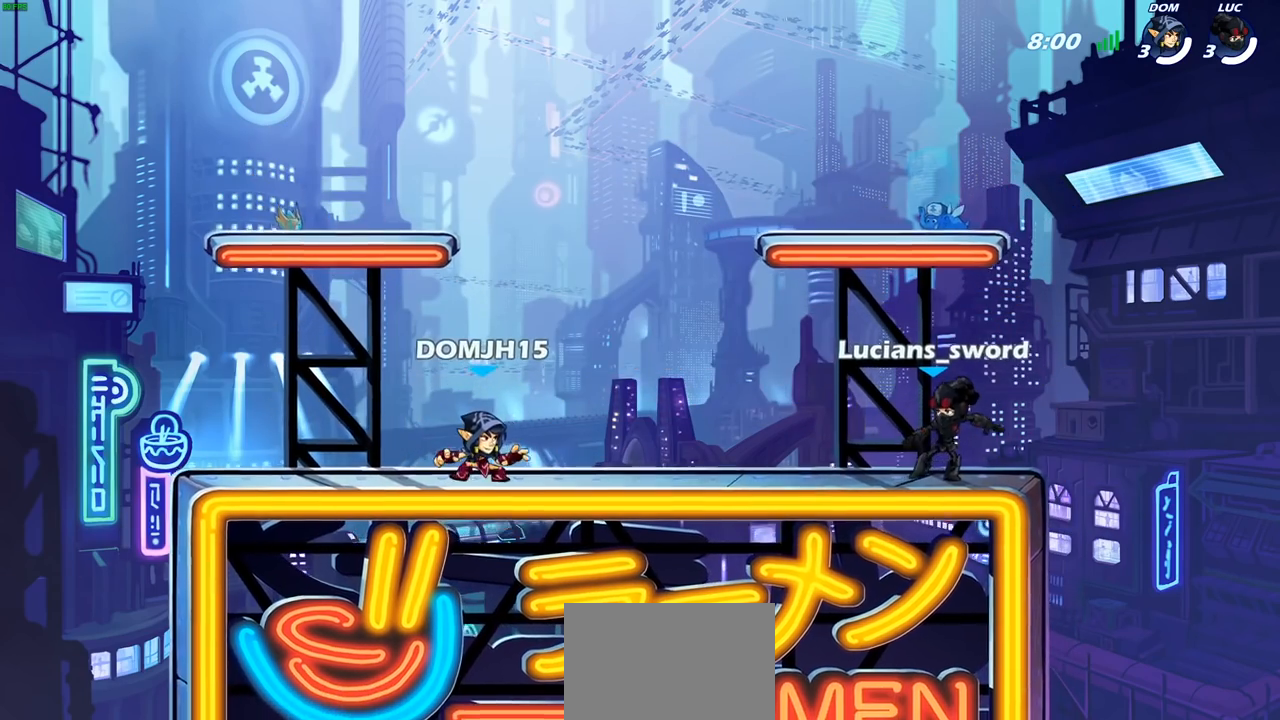
{"buttons": ["SELECT"], "left_stick": "center", "right_stick": "center", "events": []}
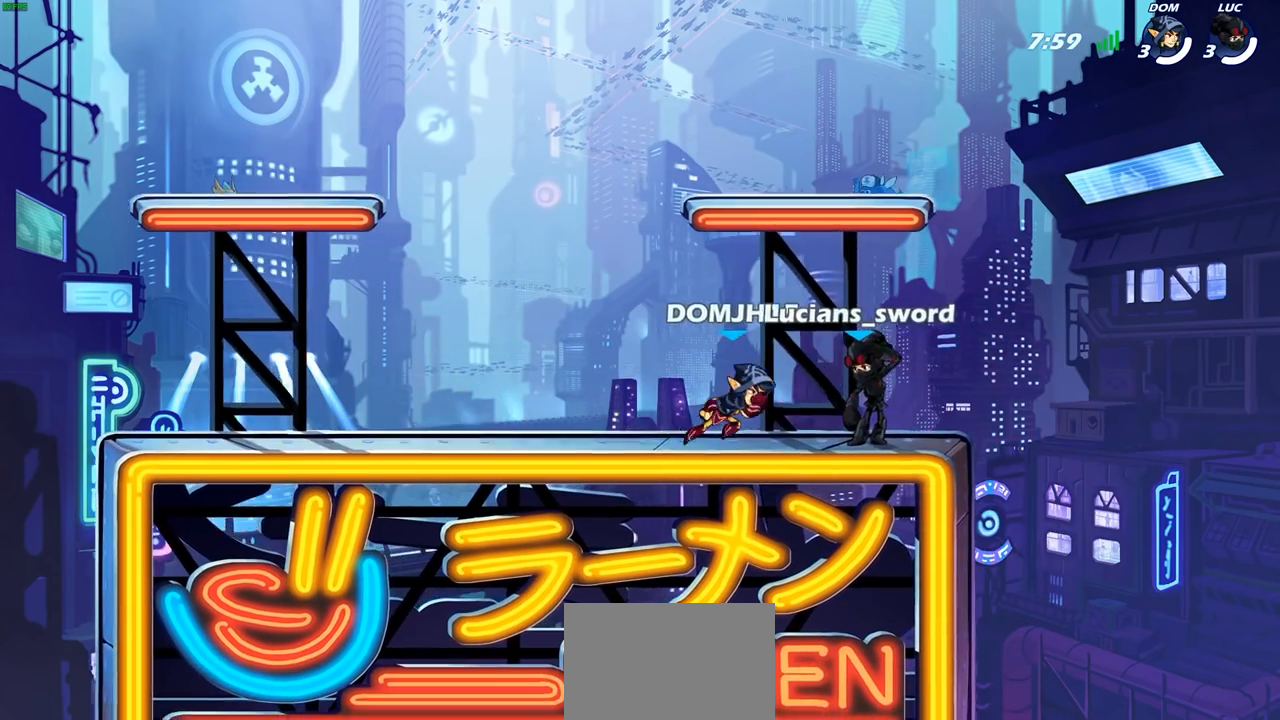
{"buttons": [], "left_stick": "center", "right_stick": "center", "events": [[17, "SELECT", "up"]]}
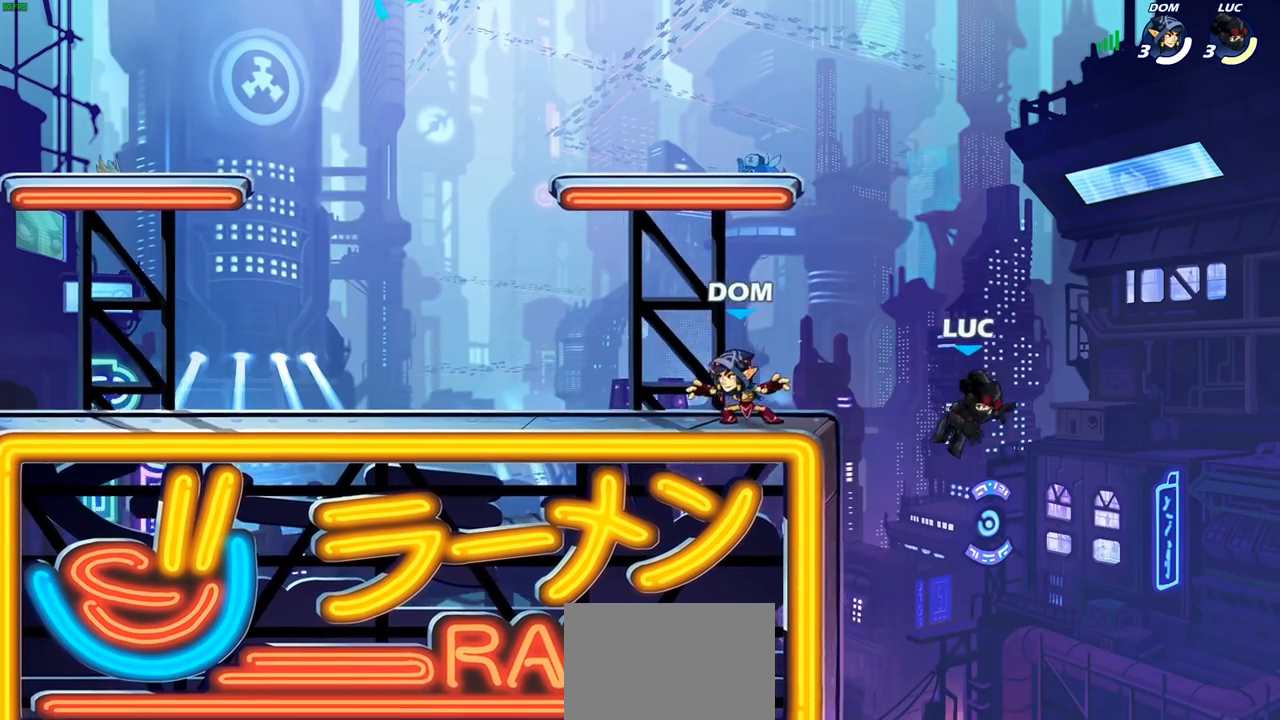
{"buttons": [], "left_stick": "left", "right_stick": "center"}
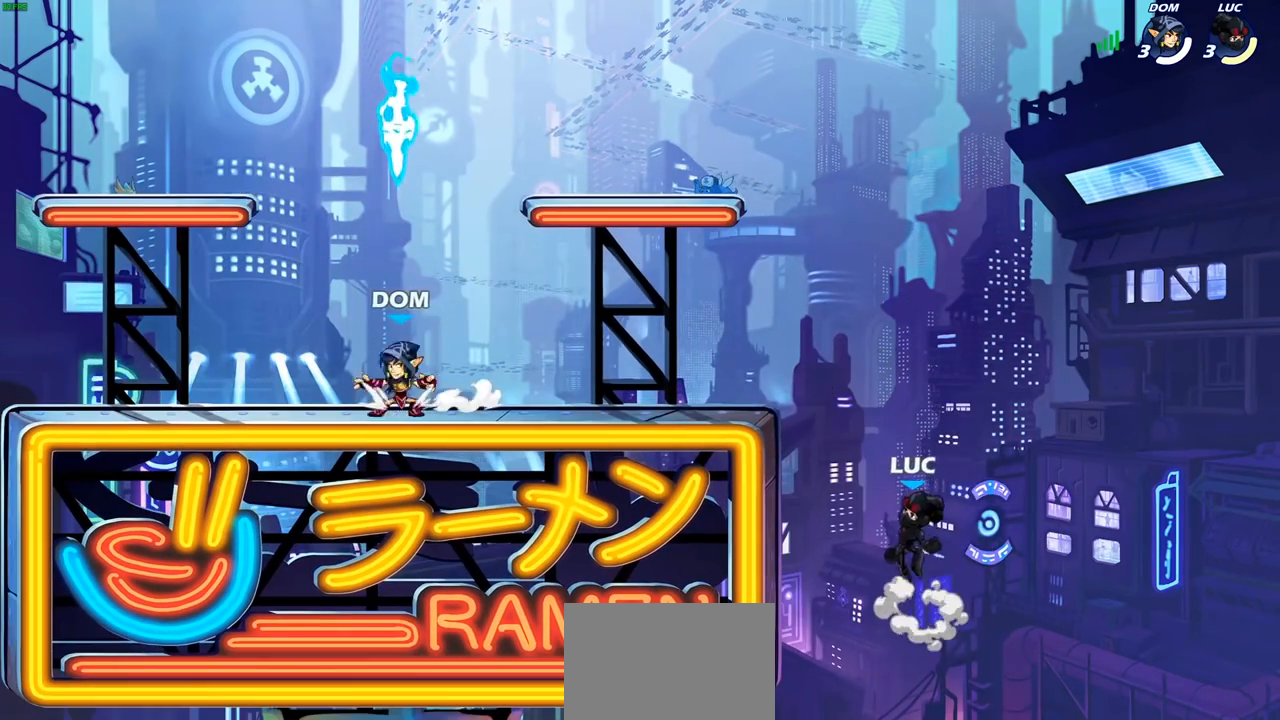
{"buttons": [], "left_stick": "down-right", "right_stick": "center", "events": [[117, "CROSS", "down"], [300, "CROSS", "up"], [367, "left_stick", "down"], [433, "left_stick", "down-right"]]}
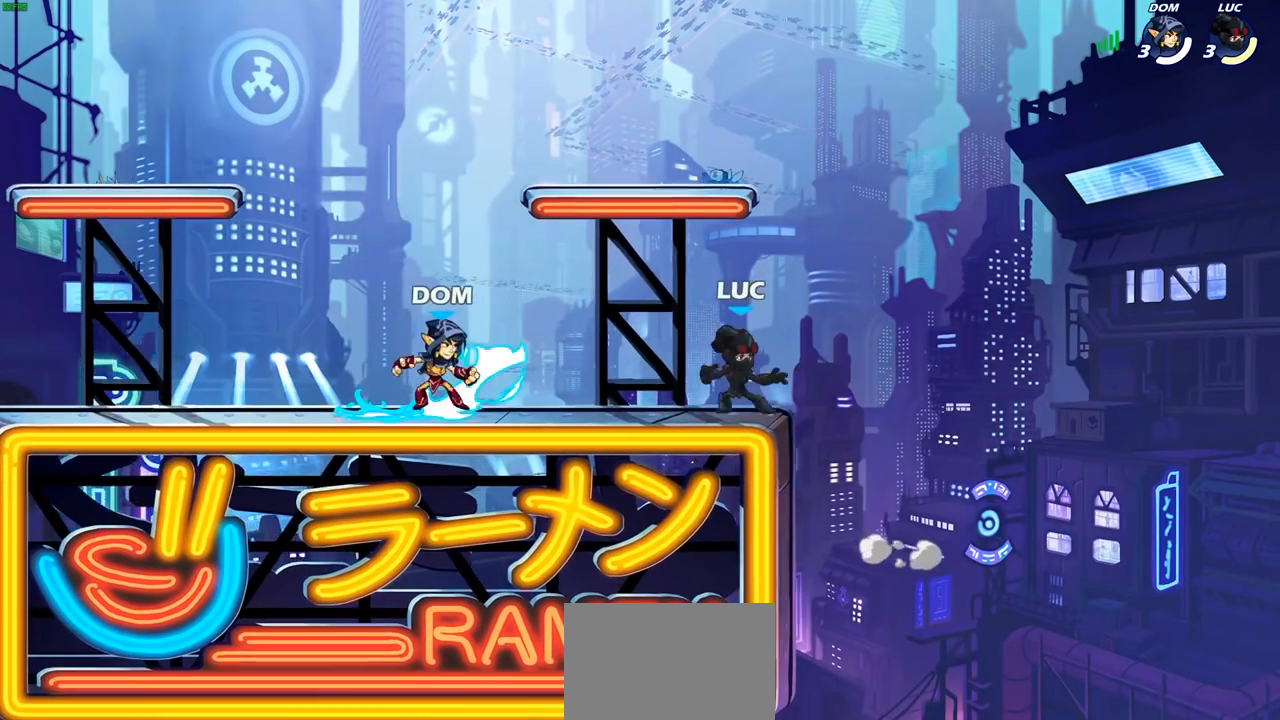
{"buttons": ["R1", "R2"], "left_stick": "down-left", "right_stick": "center", "events": [[183, "left_stick", "down-left"], [450, "R2", "down"], [500, "R1", "down"]]}
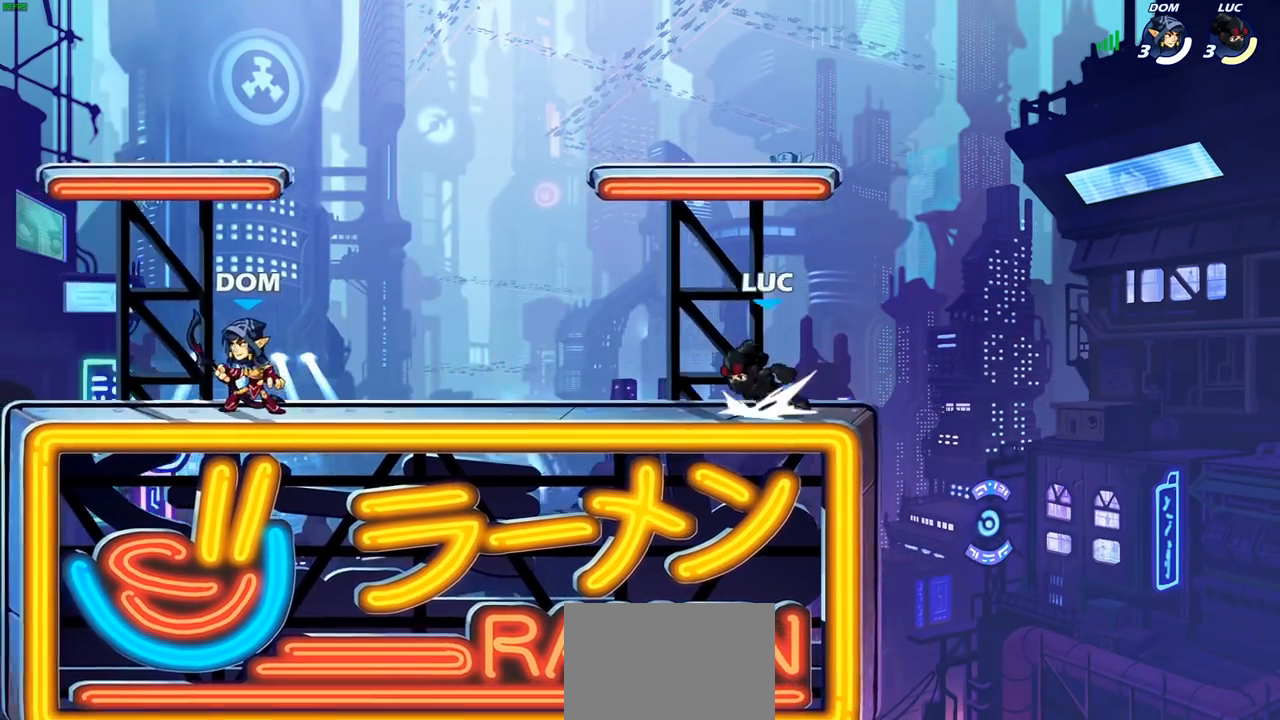
{"buttons": [], "left_stick": "center", "right_stick": "center", "events": [[100, "R1", "up"], [100, "R2", "up"], [133, "CROSS", "down"], [250, "SQUARE", "down"], [267, "CROSS", "up"], [267, "right_stick", "left"], [333, "SQUARE", "up"], [333, "right_stick", "center"], [467, "left_stick", "center"]]}
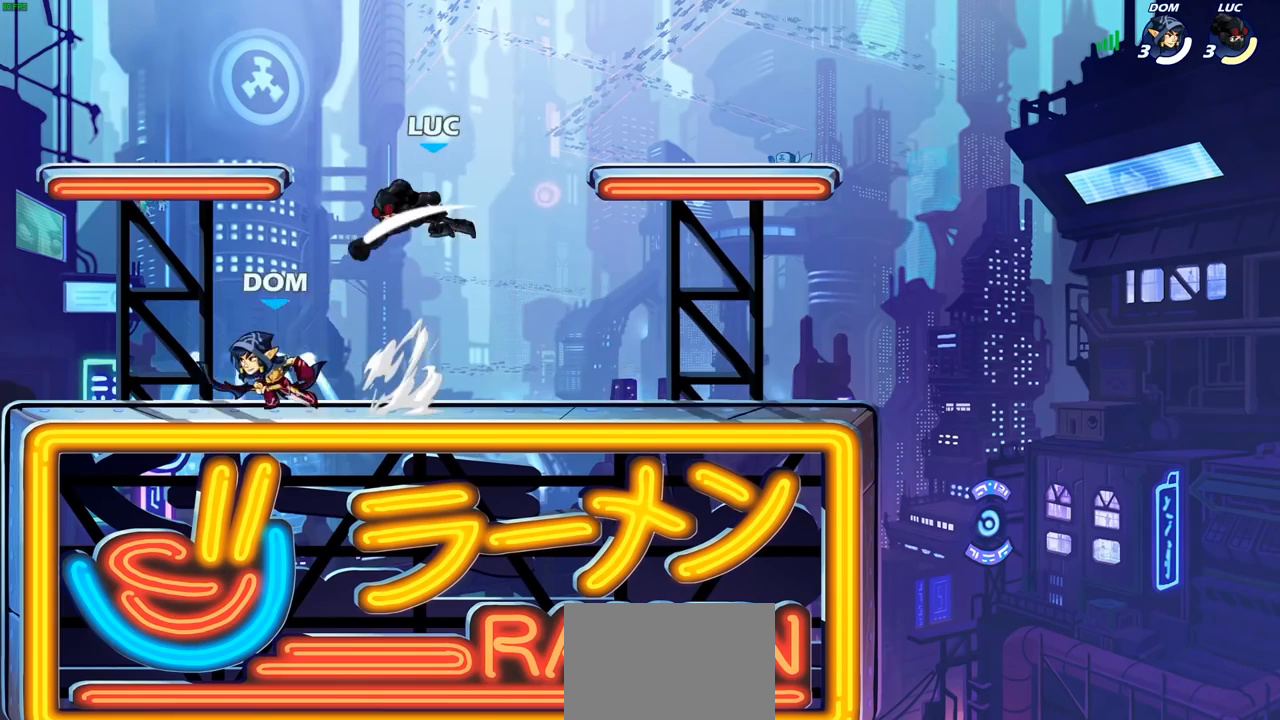
{"buttons": [], "left_stick": "down-right", "right_stick": "center", "events": [[183, "left_stick", "left"], [300, "CROSS", "down"], [350, "left_stick", "up"], [433, "CROSS", "up"], [483, "left_stick", "down-right"]]}
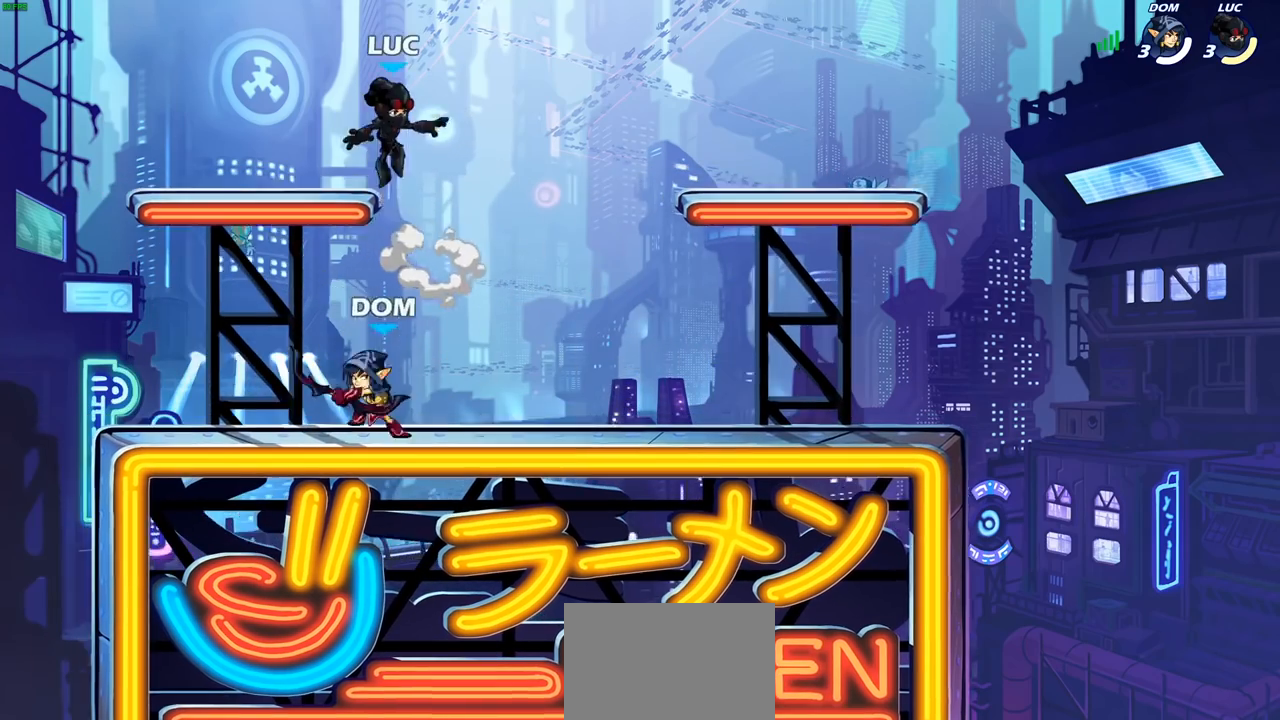
{"buttons": [], "left_stick": "left", "right_stick": "center", "events": [[33, "left_stick", "down"], [133, "left_stick", "down-left"], [267, "left_stick", "left"]]}
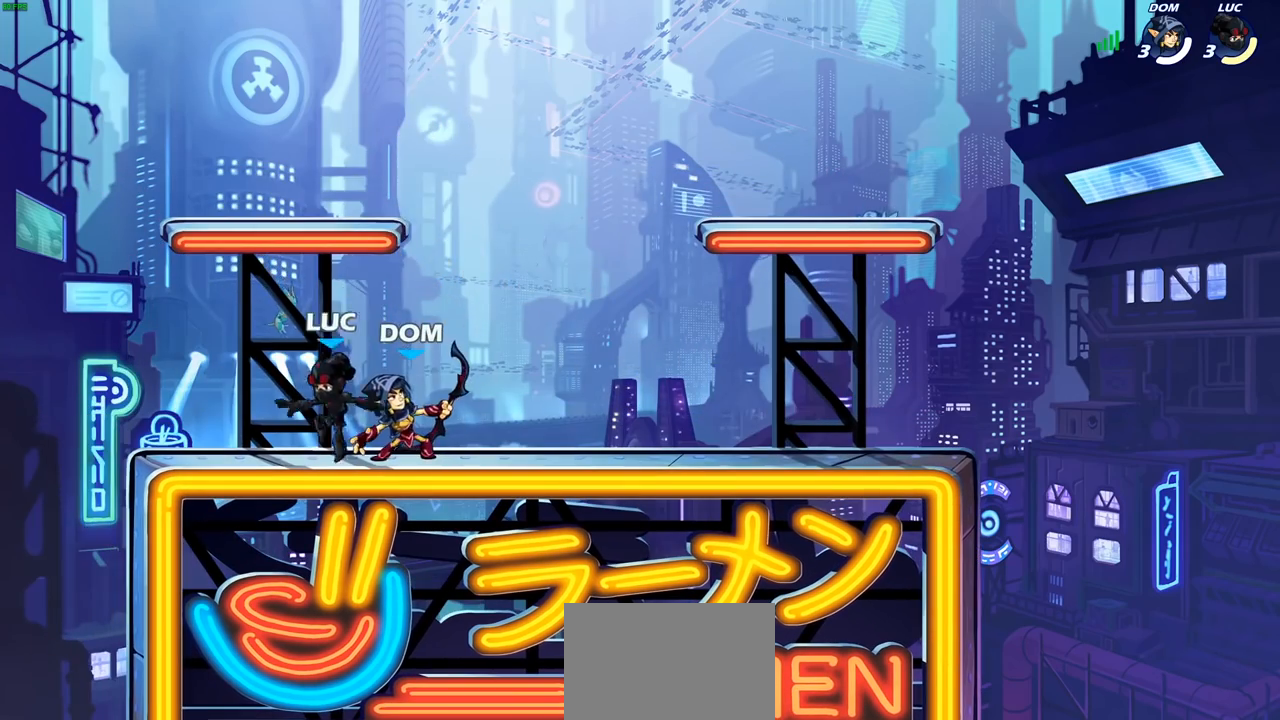
{"buttons": [], "left_stick": "center", "right_stick": "center", "events": [[67, "left_stick", "right"], [133, "SQUARE", "down"], [233, "SQUARE", "up"], [250, "left_stick", "center"]]}
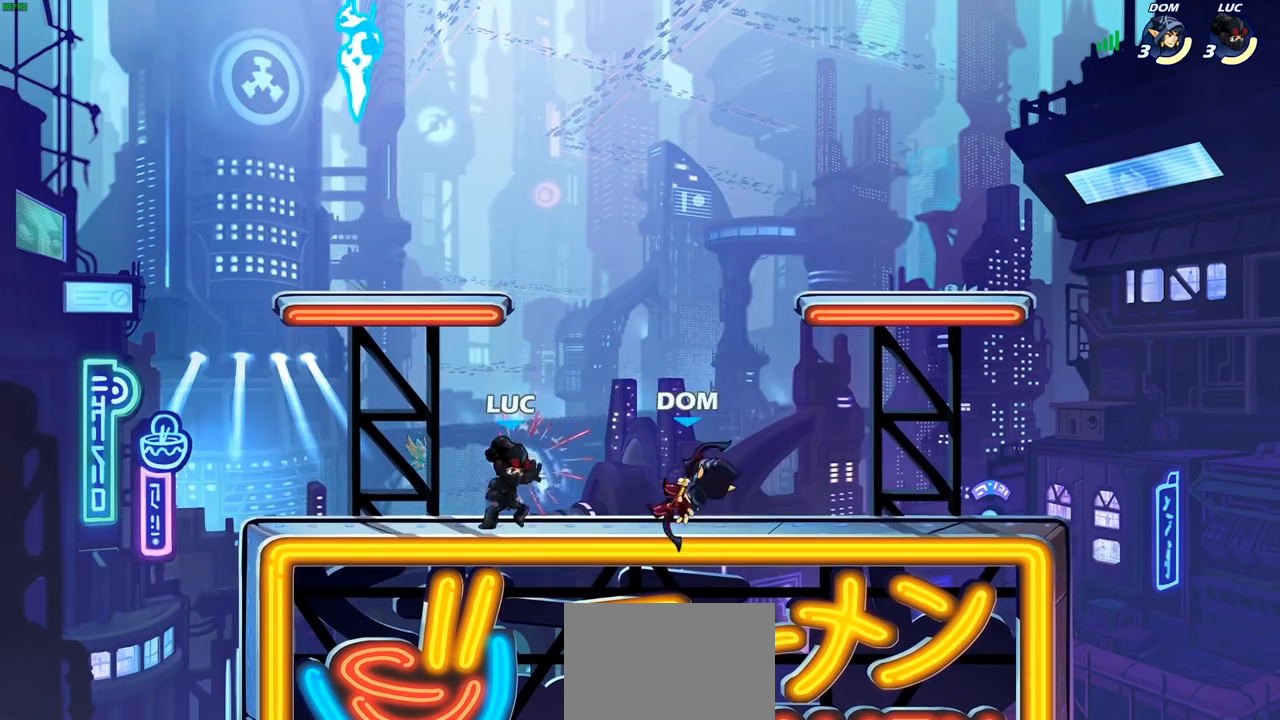
{"buttons": ["CROSS"], "left_stick": "left", "right_stick": "center", "events": [[67, "left_stick", "right"], [150, "left_stick", "center"], [217, "left_stick", "left"], [233, "CROSS", "down"], [383, "CROSS", "up"], [450, "CROSS", "down"]]}
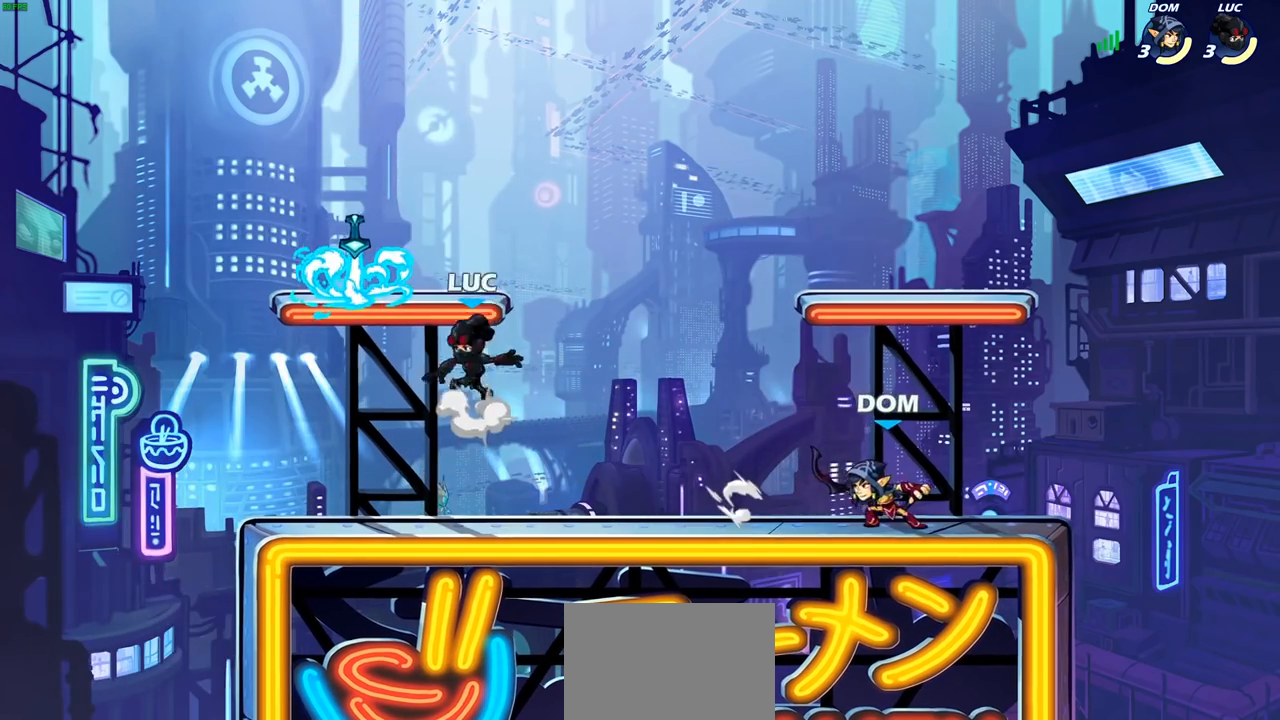
{"buttons": [], "left_stick": "down-right", "right_stick": "center", "events": [[50, "left_stick", "up"], [83, "CROSS", "up"], [117, "R1", "down"], [183, "left_stick", "down-left"], [200, "R1", "up"], [500, "left_stick", "down-right"]]}
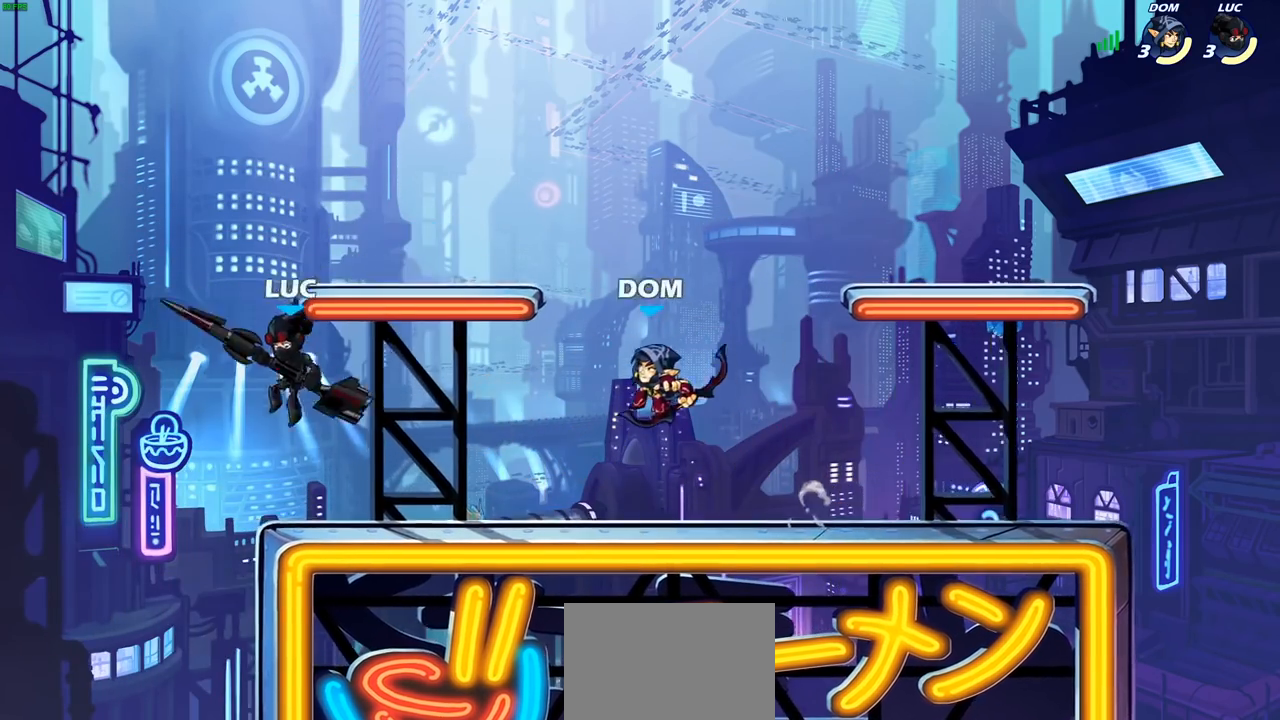
{"buttons": [], "left_stick": "right", "right_stick": "center", "events": [[33, "left_stick", "right"], [350, "CROSS", "down"], [467, "CROSS", "up"]]}
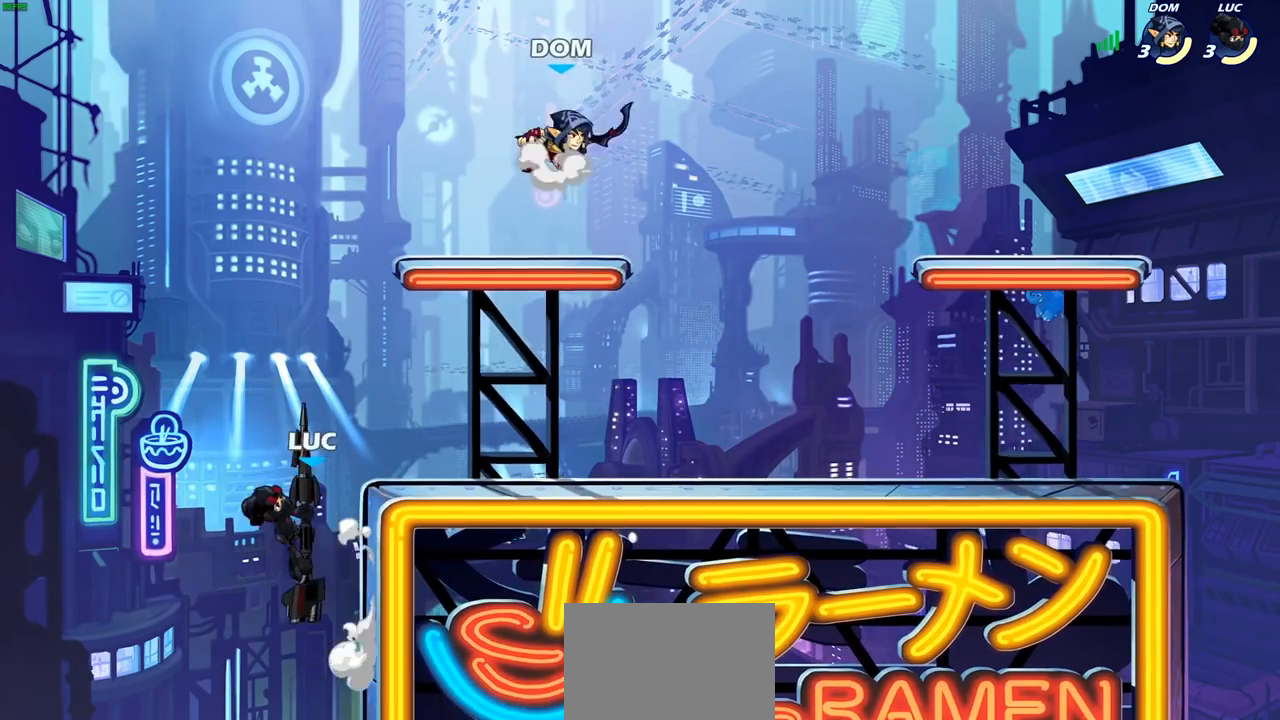
{"buttons": [], "left_stick": "left", "right_stick": "center", "events": [[67, "CROSS", "down"], [217, "CROSS", "up"], [467, "left_stick", "left"]]}
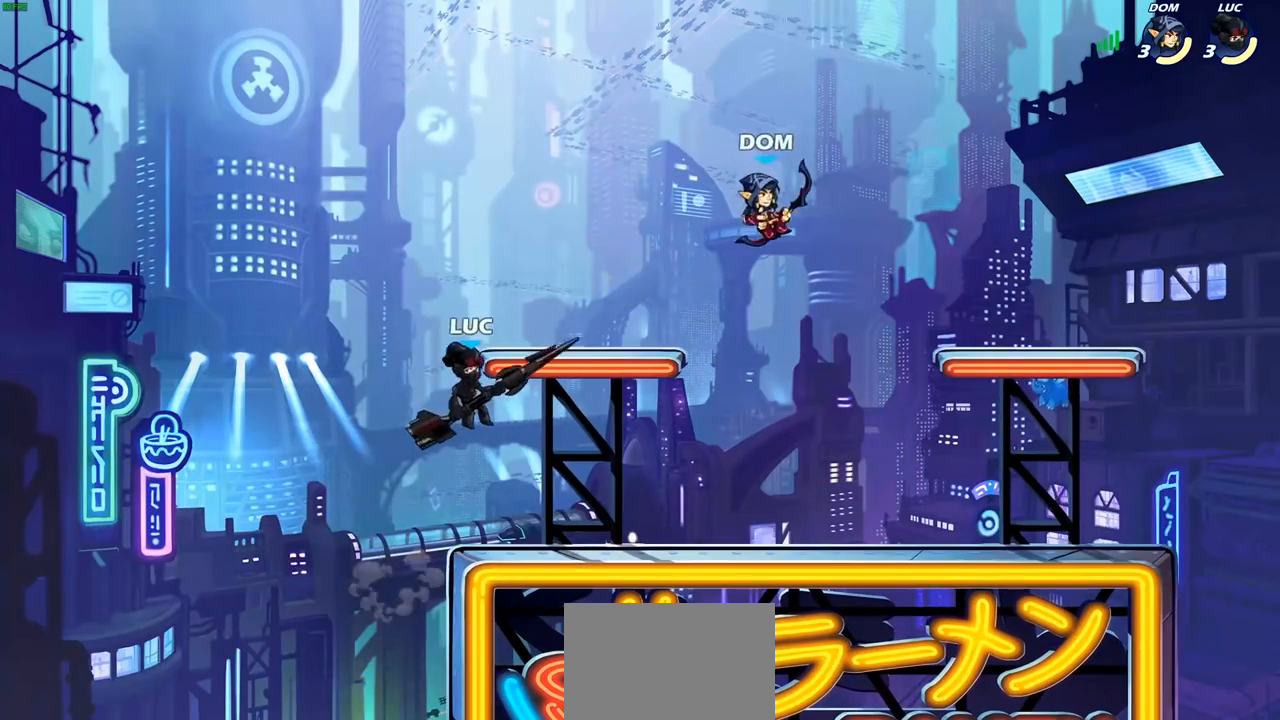
{"buttons": [], "left_stick": "up-right", "right_stick": "center", "events": [[167, "left_stick", "down"], [217, "left_stick", "down-right"], [317, "left_stick", "down-left"], [500, "left_stick", "up-right"]]}
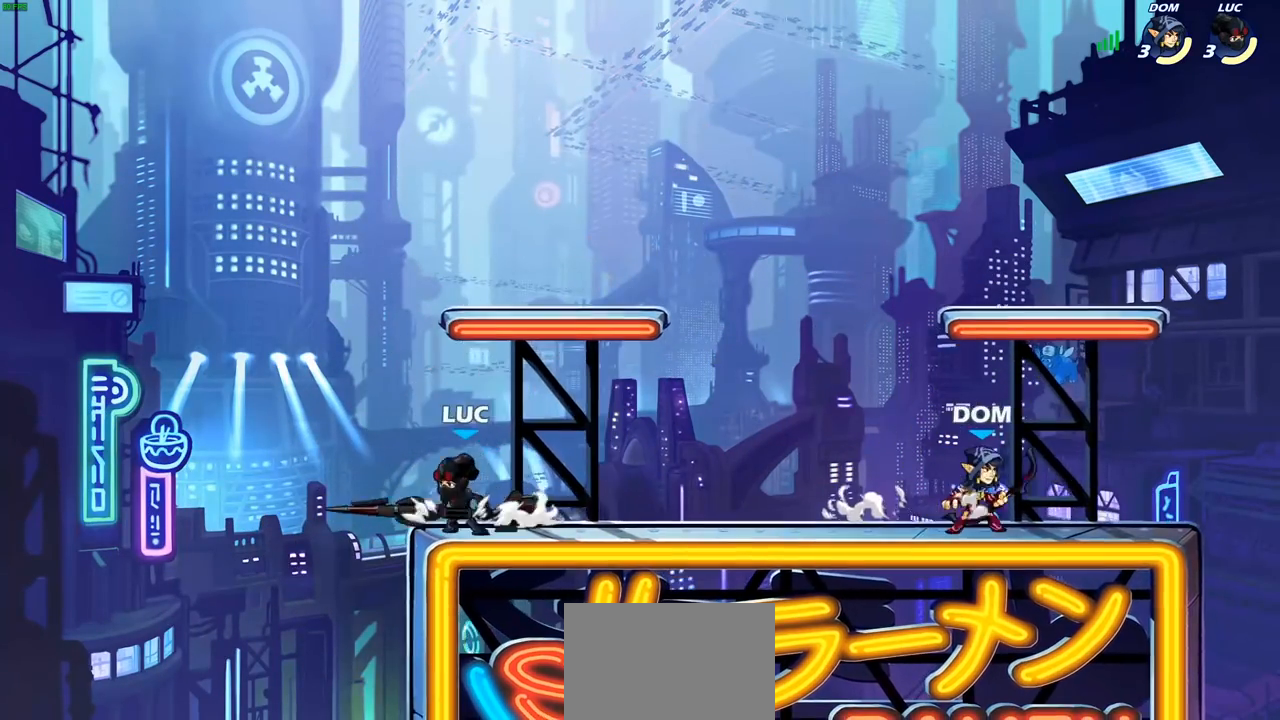
{"buttons": ["CROSS"], "left_stick": "up-left", "right_stick": "center", "events": [[233, "CROSS", "down"], [233, "R2", "down"], [317, "left_stick", "up"], [367, "R2", "up"], [383, "CROSS", "up"], [450, "CROSS", "down"], [467, "left_stick", "up-left"]]}
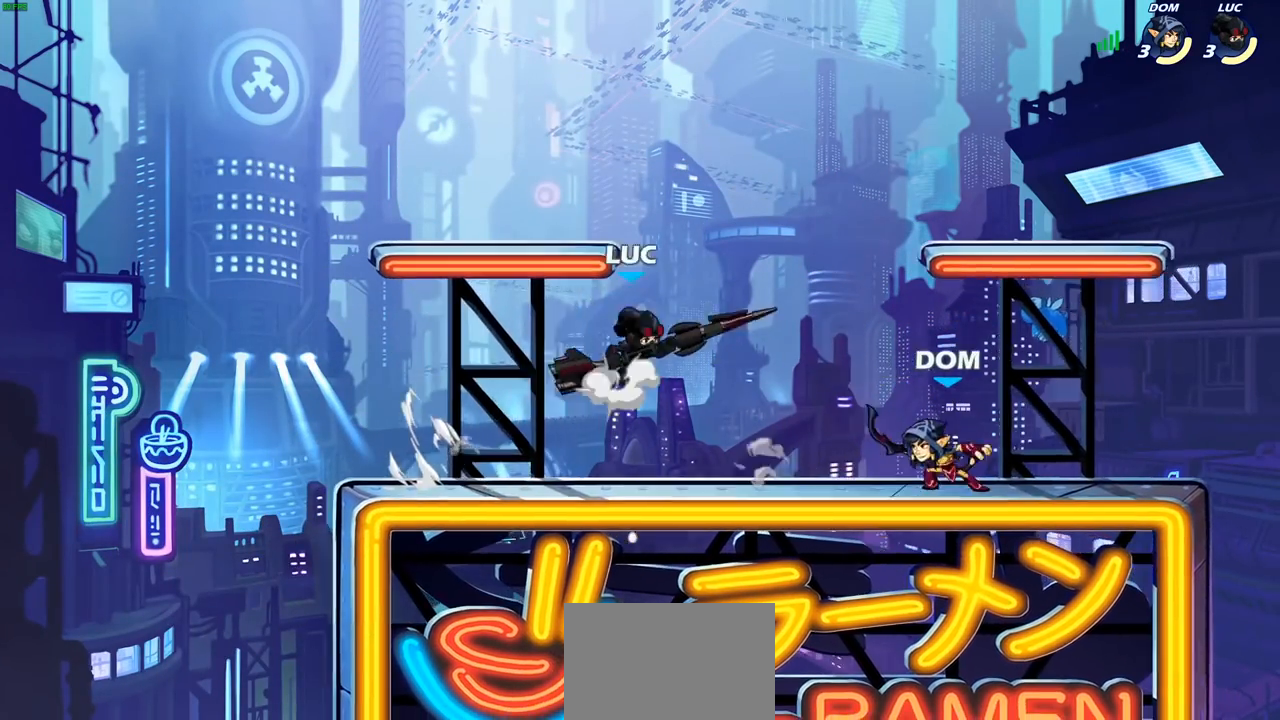
{"buttons": [], "left_stick": "center", "right_stick": "center", "events": [[33, "CROSS", "up"], [83, "left_stick", "up-right"], [300, "left_stick", "left"], [500, "left_stick", "center"]]}
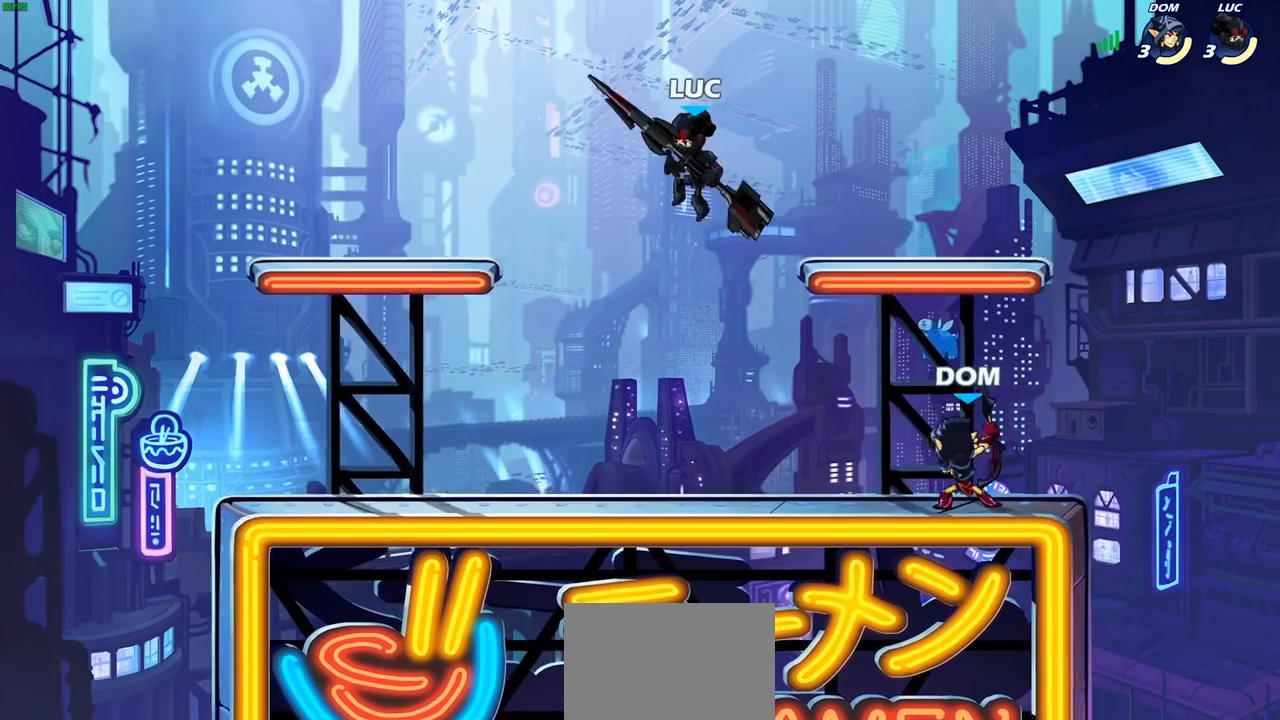
{"buttons": [], "left_stick": "center", "right_stick": "center", "events": [[33, "left_stick", "right"], [150, "left_stick", "down"], [167, "SQUARE", "down"], [250, "SQUARE", "up"], [283, "left_stick", "center"]]}
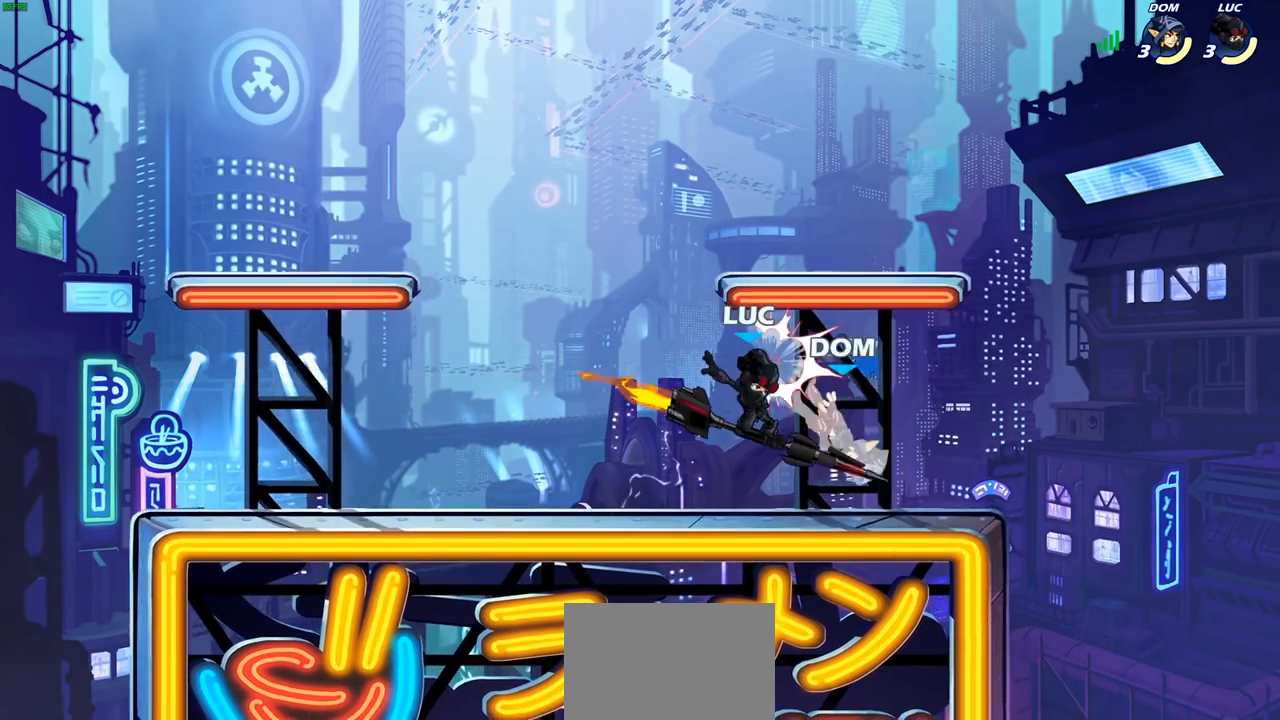
{"buttons": [], "left_stick": "left", "right_stick": "center", "events": [[17, "left_stick", "right"], [217, "left_stick", "left"]]}
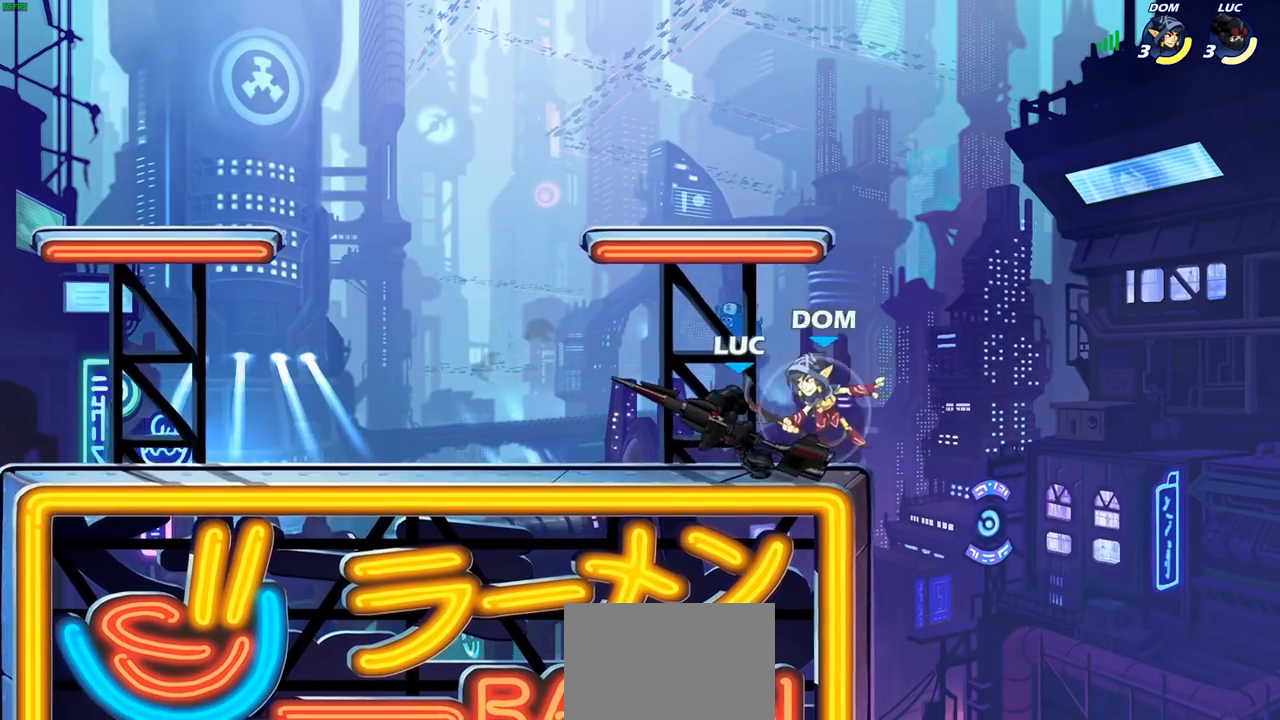
{"buttons": [], "left_stick": "center", "right_stick": "center", "events": [[50, "left_stick", "up-right"], [133, "left_stick", "center"], [217, "SQUARE", "down"], [250, "left_stick", "down"], [283, "SQUARE", "up"], [367, "left_stick", "center"]]}
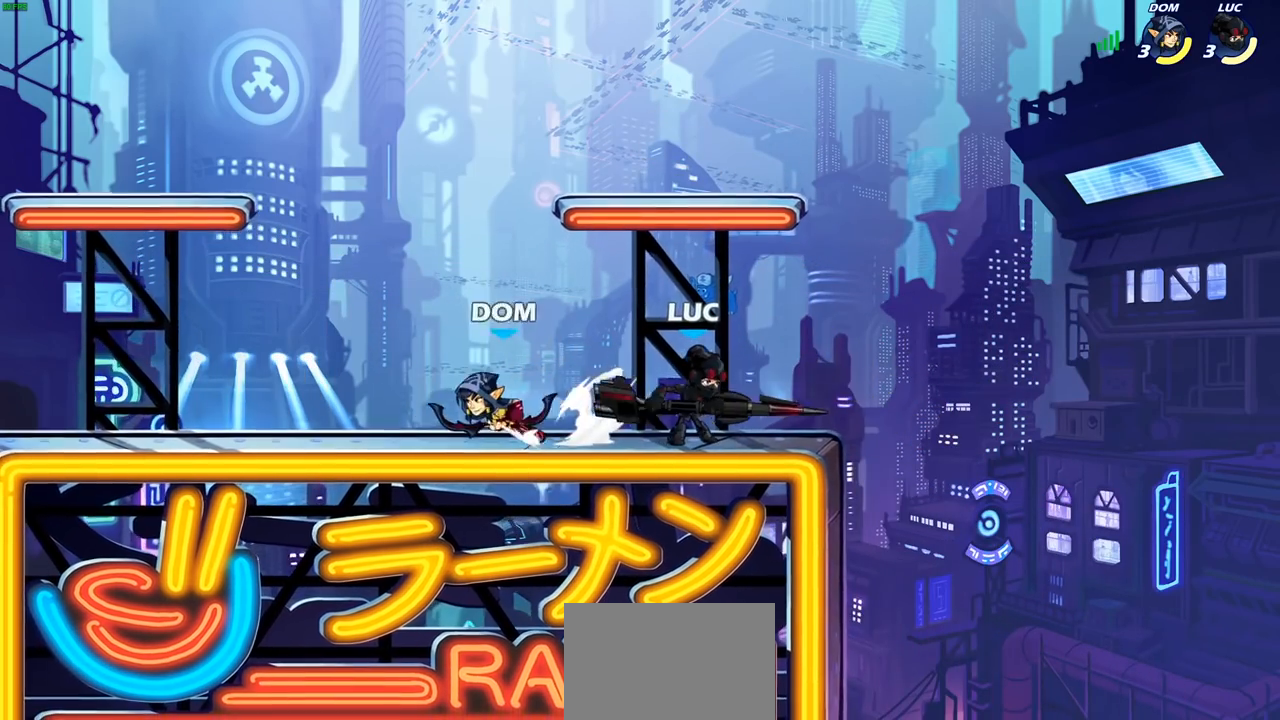
{"buttons": [], "left_stick": "up-right", "right_stick": "center", "events": [[150, "left_stick", "right"], [333, "CROSS", "down"], [367, "left_stick", "up-right"], [433, "CROSS", "up"]]}
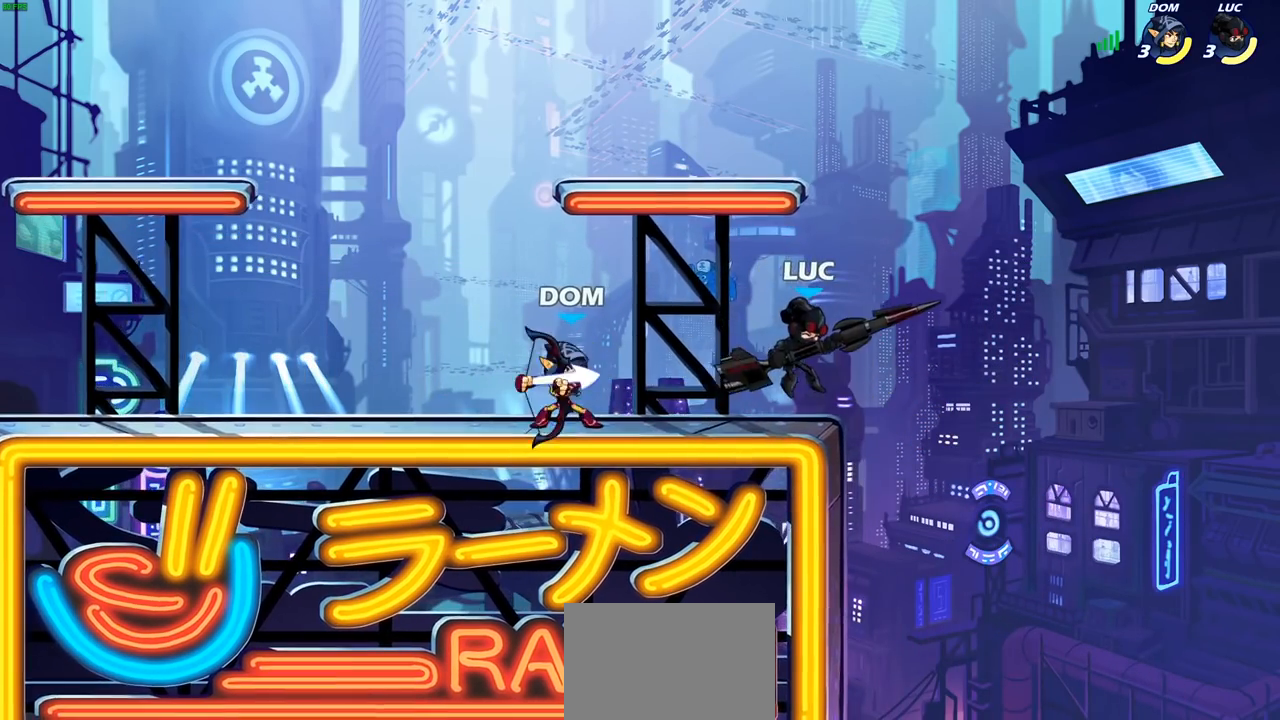
{"buttons": ["R1", "R2"], "left_stick": "up", "right_stick": "center", "events": [[233, "left_stick", "up"], [383, "R2", "down"], [417, "R1", "down"]]}
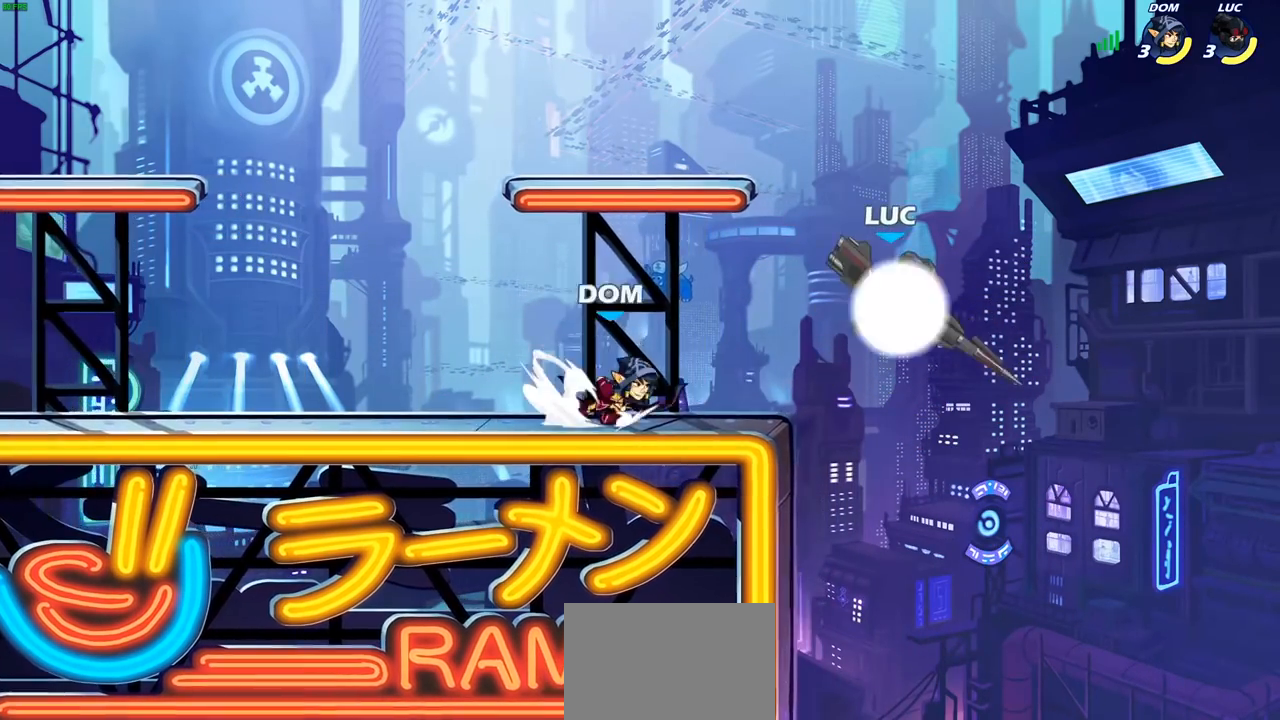
{"buttons": [], "left_stick": "down", "right_stick": "center", "events": [[17, "R1", "up"], [83, "R2", "up"], [333, "left_stick", "center"], [383, "left_stick", "down-left"], [500, "left_stick", "down"]]}
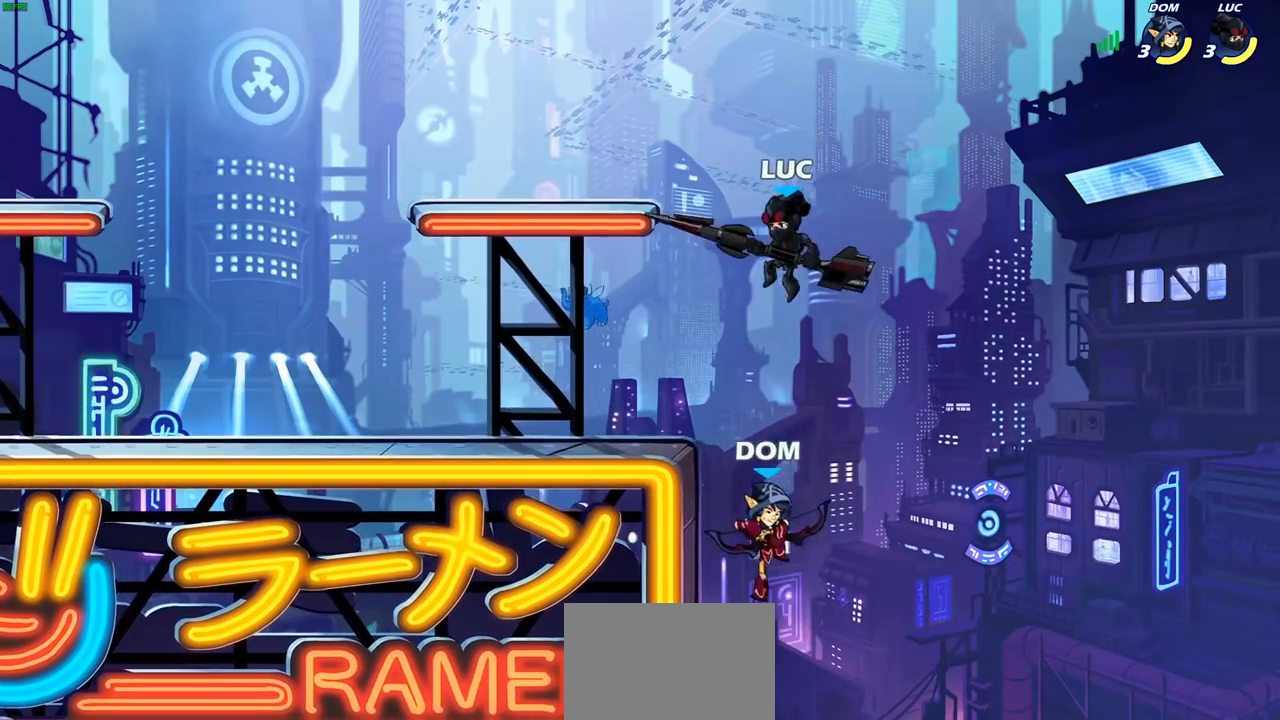
{"buttons": [], "left_stick": "center", "right_stick": "center", "events": [[183, "left_stick", "down-left"], [317, "CIRCLE", "down"], [333, "left_stick", "center"], [350, "CROSS", "down"], [450, "CROSS", "up"], [483, "CIRCLE", "up"]]}
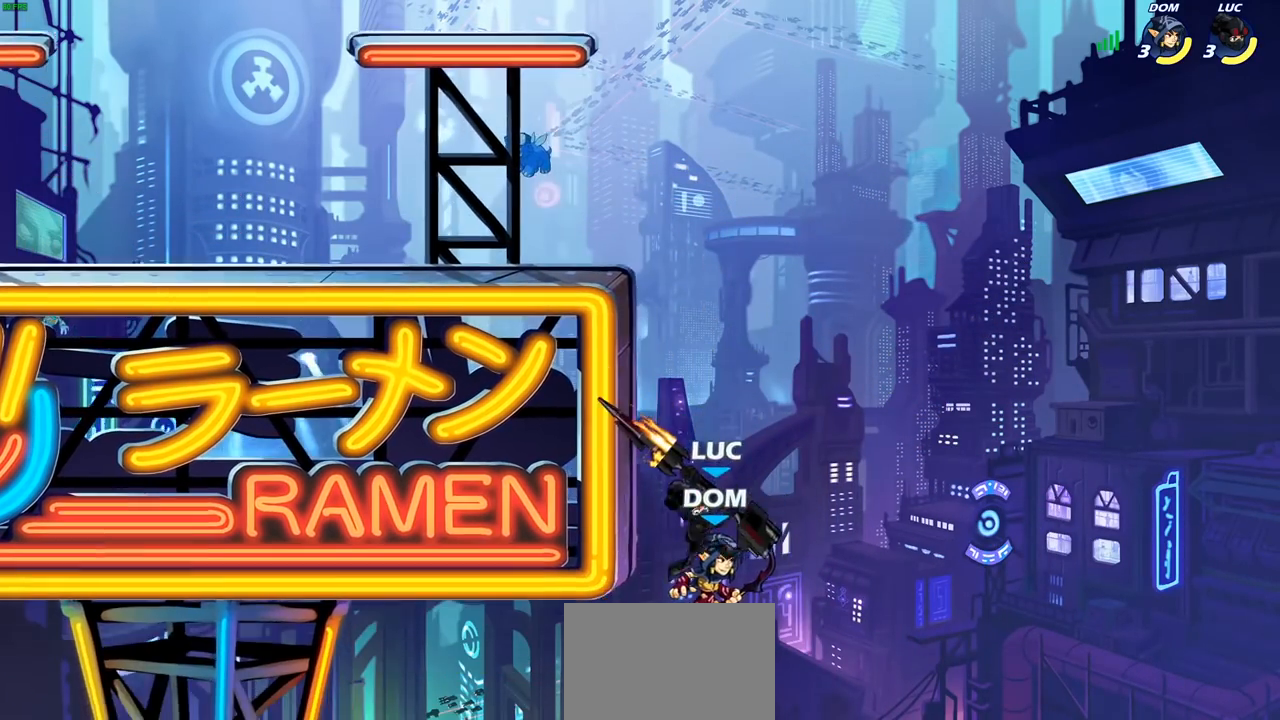
{"buttons": [], "left_stick": "center", "right_stick": "center", "events": []}